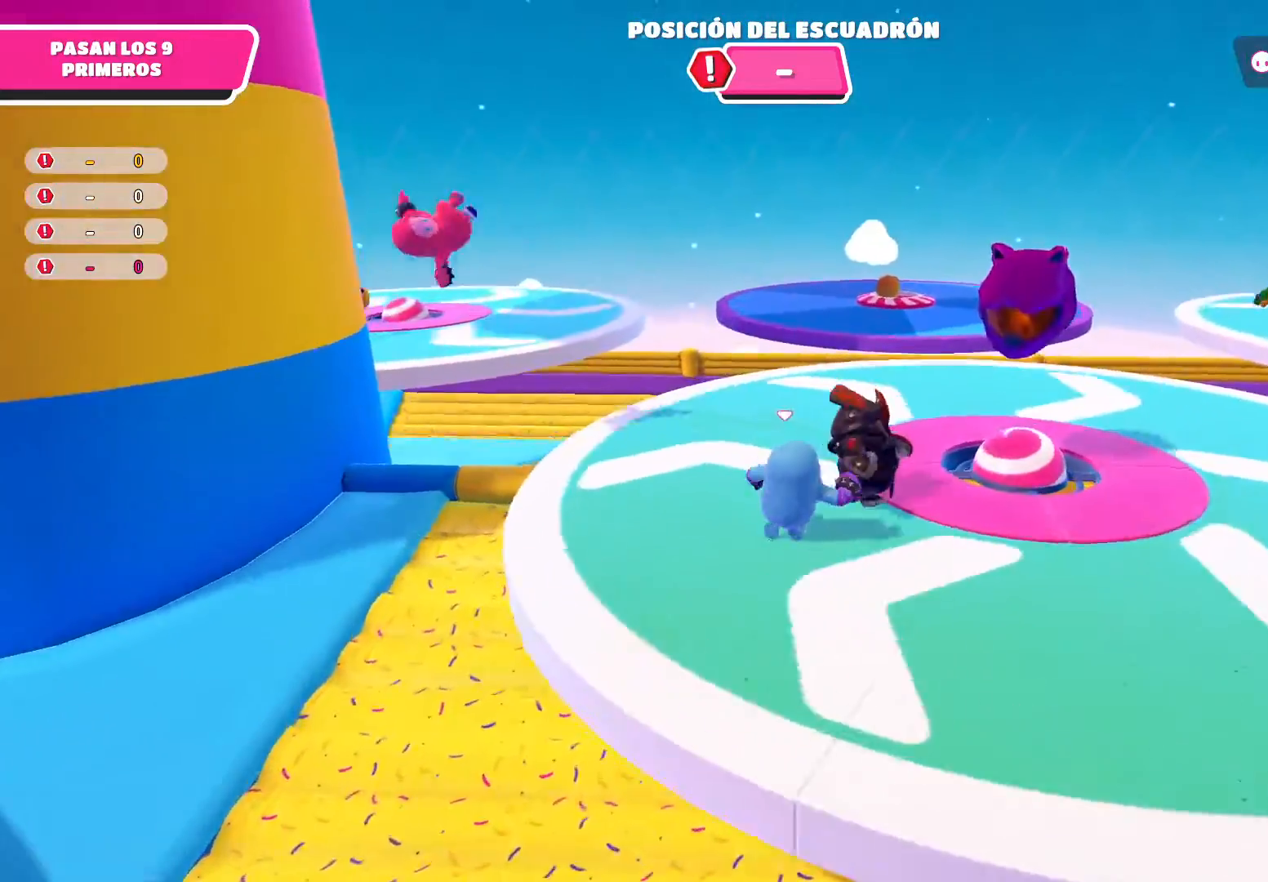
Gameplay with a controller (Xbox layout); each line is a JSON object with the inputs held at the frame after it. "events" lists button and stick changes between this image and that frame as [ms after this image, input, new state], when the widget could be followed in between.
{"buttons": ["R2"], "left_stick": "down-right", "right_stick": "center", "events": [[267, "A", "up"], [267, "left_stick", "down-right"], [333, "R2", "down"]]}
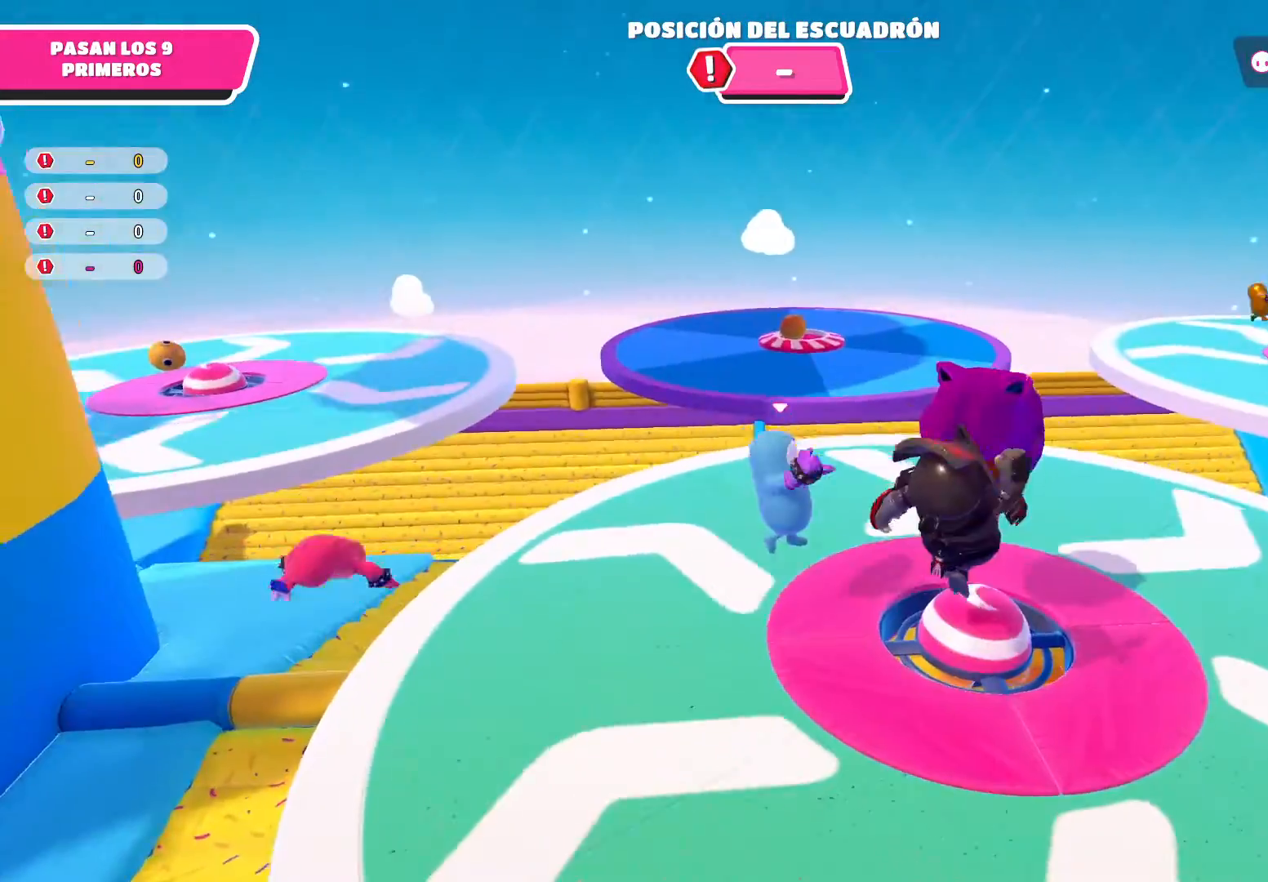
{"buttons": [], "left_stick": "down-right", "right_stick": "center", "events": [[167, "R2", "up"], [334, "A", "down"], [501, "A", "up"]]}
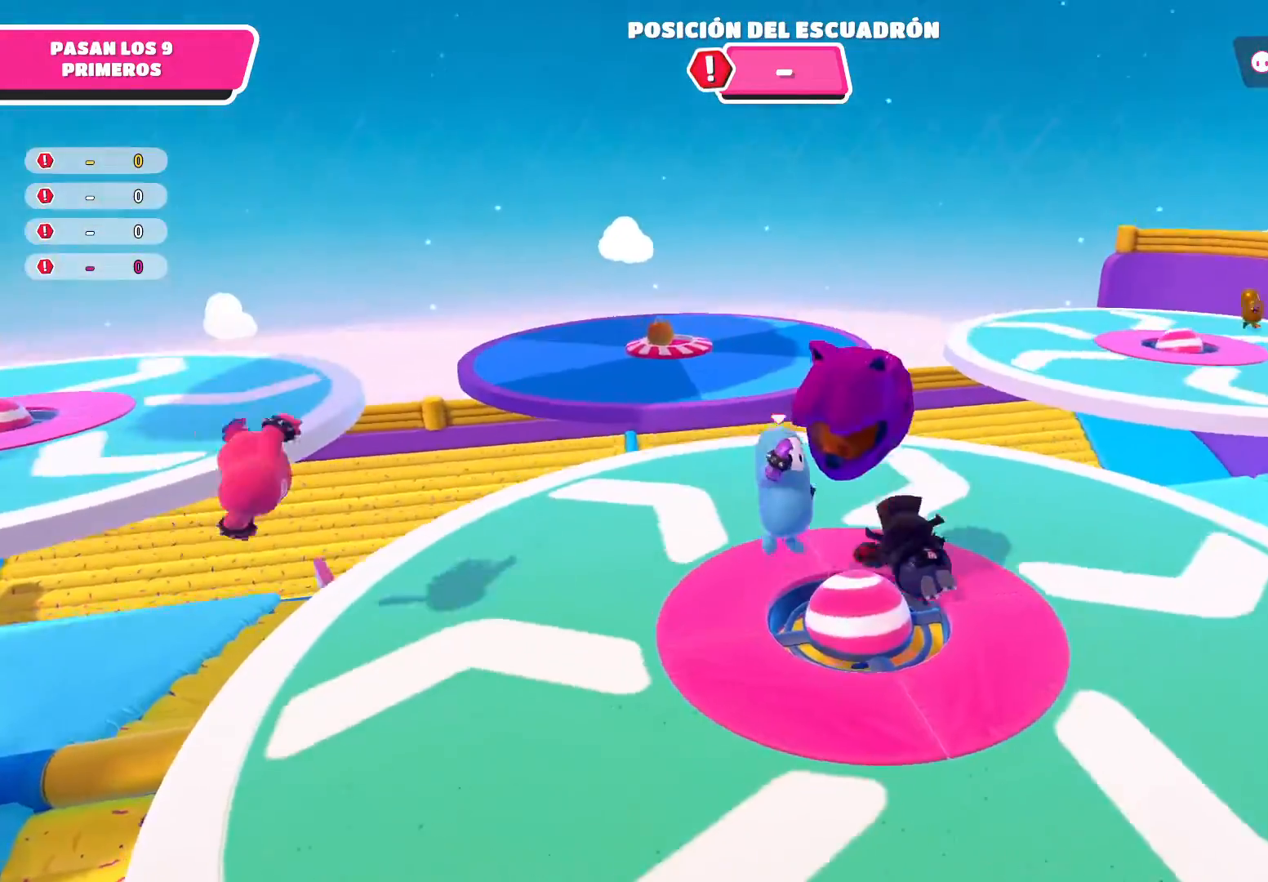
{"buttons": [], "left_stick": "down-right", "right_stick": "center", "events": [[33, "R2", "down"], [500, "R2", "up"]]}
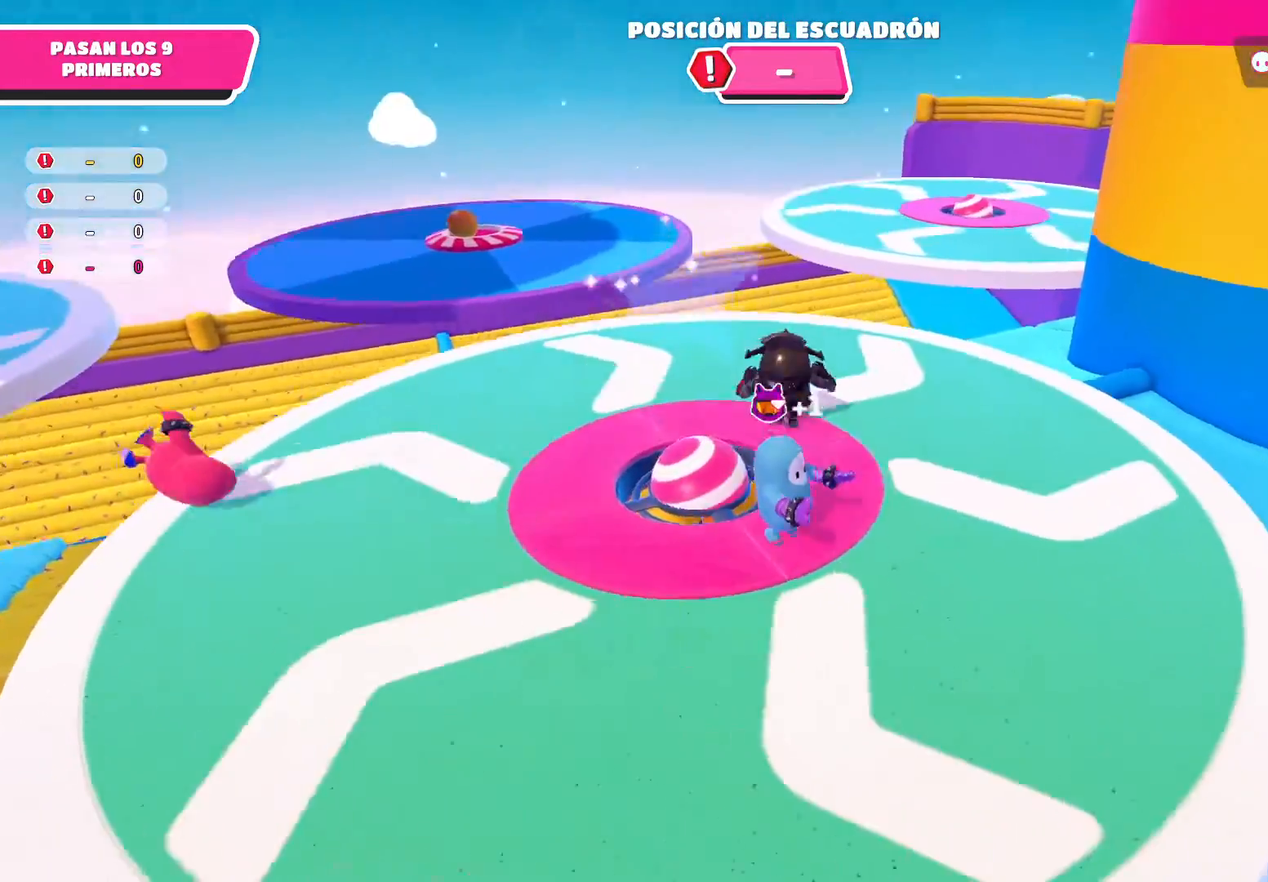
{"buttons": [], "left_stick": "up-right", "right_stick": "center", "events": [[34, "left_stick", "up-right"], [134, "right_stick", "right"], [401, "right_stick", "center"]]}
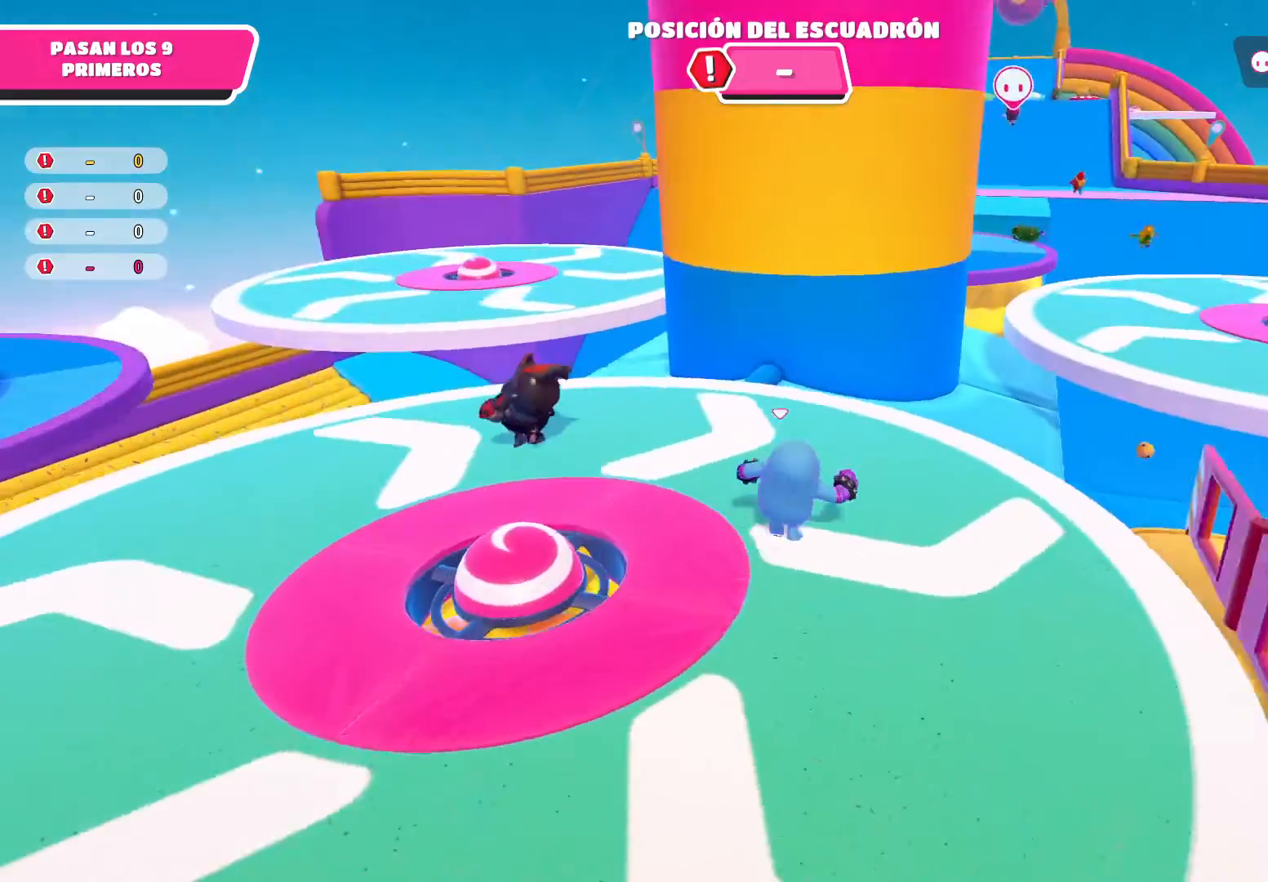
{"buttons": [], "left_stick": "down-left", "right_stick": "center", "events": [[67, "left_stick", "up-left"], [400, "left_stick", "left"], [500, "left_stick", "down-left"]]}
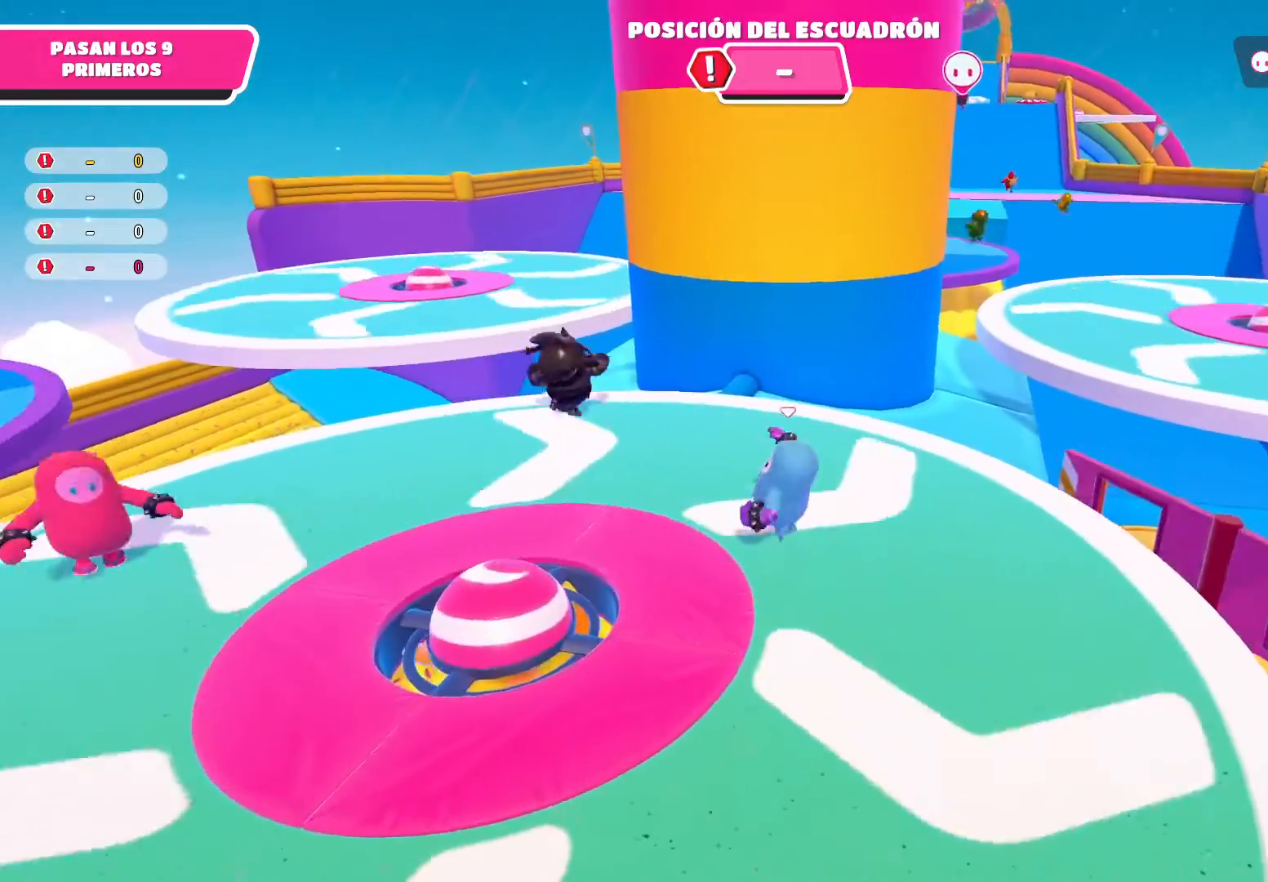
{"buttons": [], "left_stick": "down-left", "right_stick": "center", "events": [[67, "right_stick", "down-left"], [367, "right_stick", "center"]]}
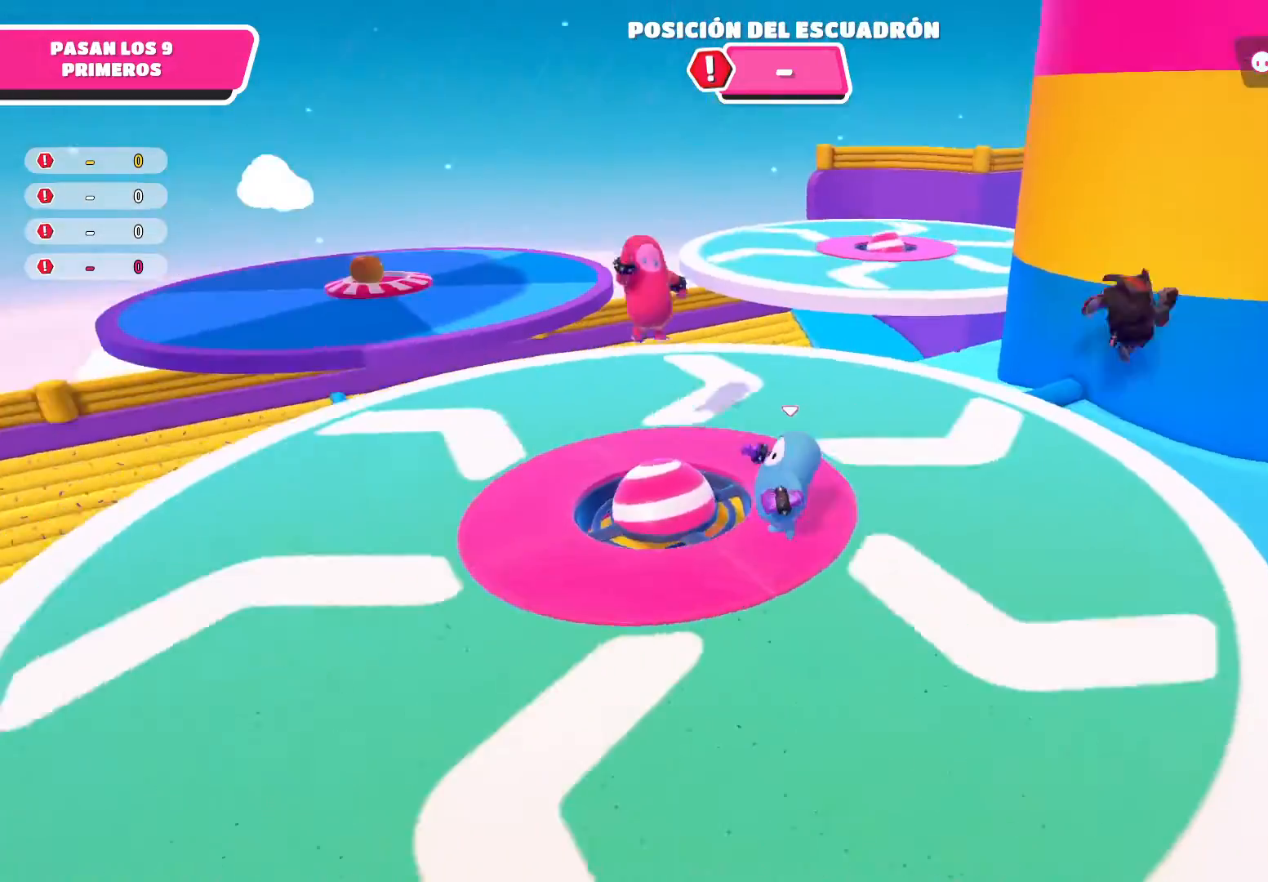
{"buttons": [], "left_stick": "up-left", "right_stick": "center", "events": [[100, "left_stick", "left"], [300, "left_stick", "up-left"]]}
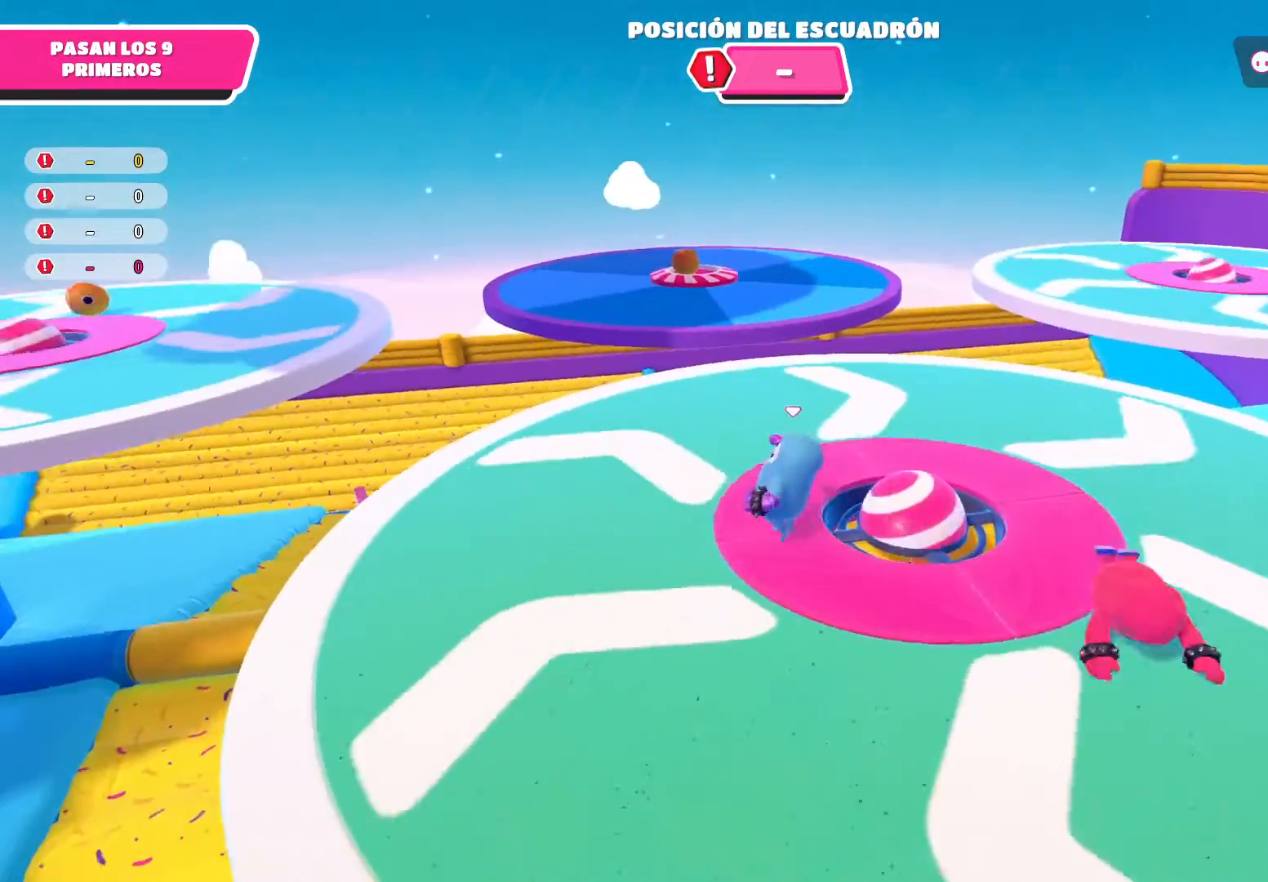
{"buttons": [], "left_stick": "up", "right_stick": "center", "events": [[134, "left_stick", "up"]]}
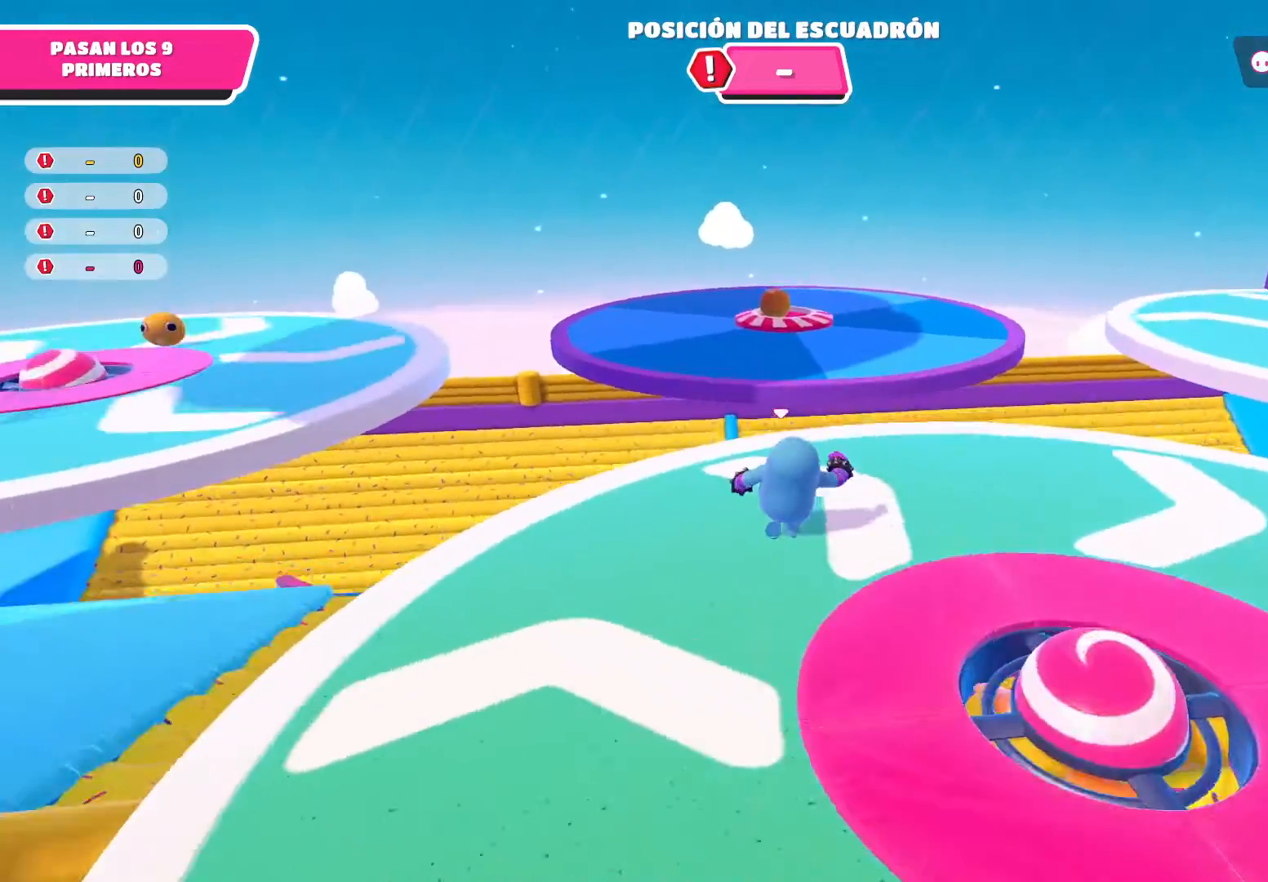
{"buttons": [], "left_stick": "up-left", "right_stick": "center", "events": [[33, "left_stick", "up-right"], [500, "left_stick", "up-left"]]}
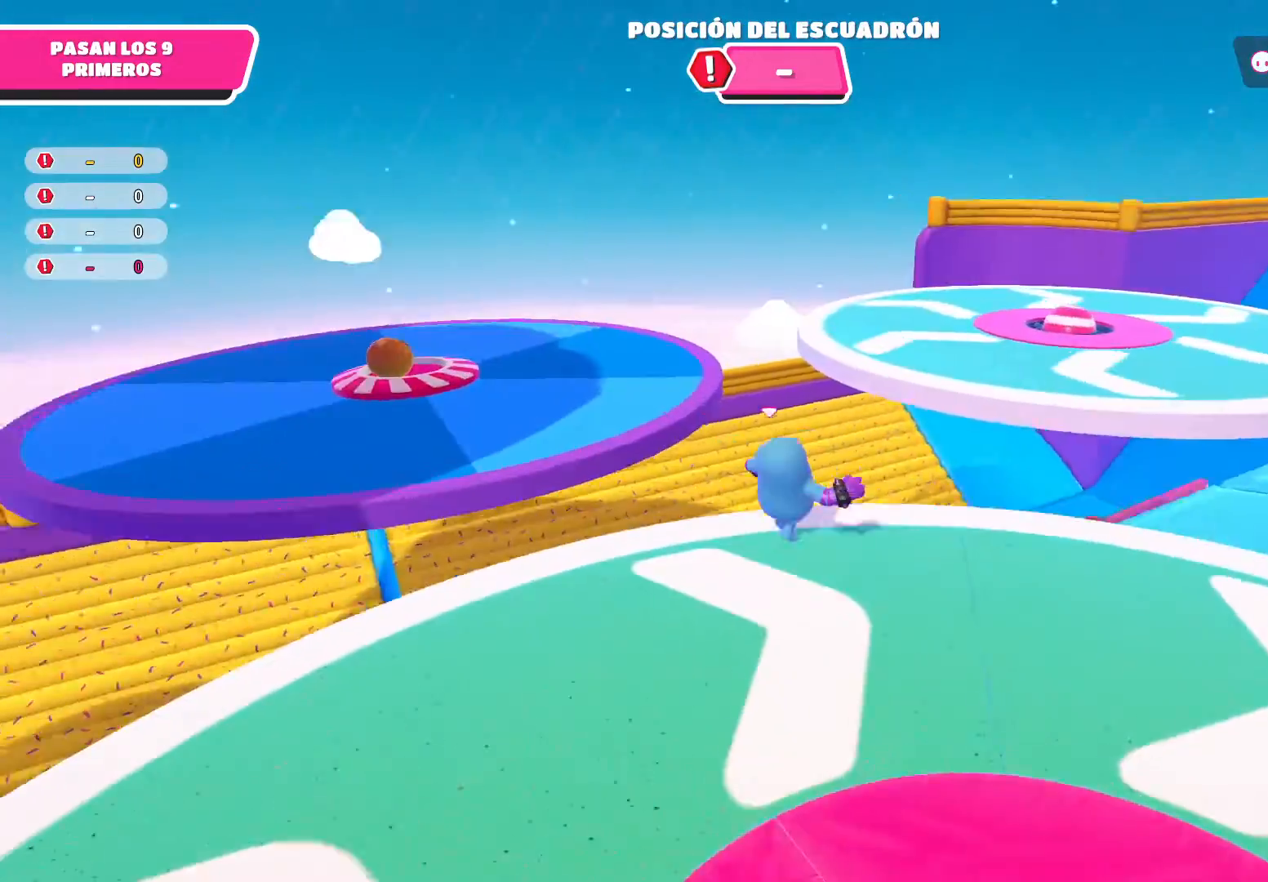
{"buttons": [], "left_stick": "down-right", "right_stick": "center", "events": [[100, "left_stick", "down-right"]]}
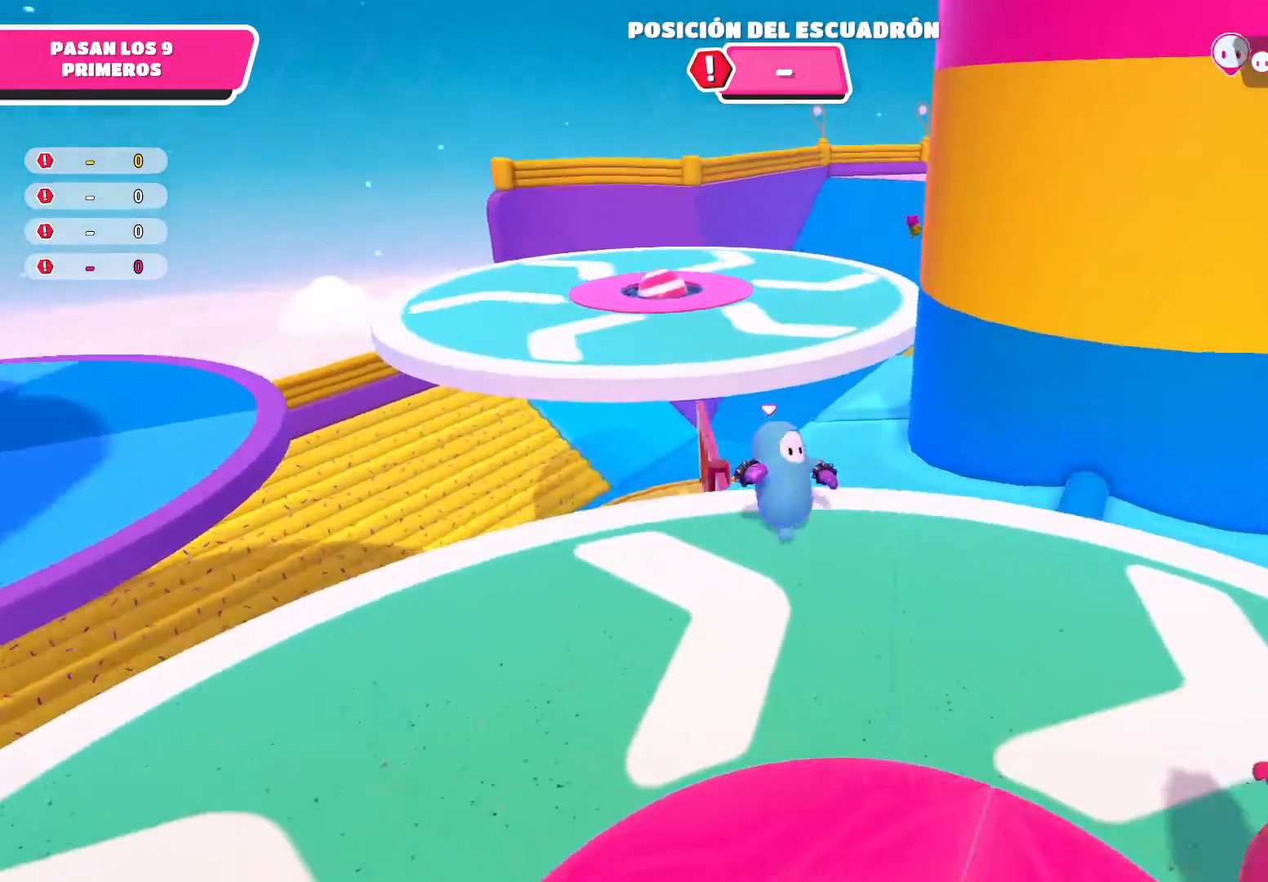
{"buttons": [], "left_stick": "down", "right_stick": "left", "events": [[300, "right_stick", "left"], [367, "left_stick", "down"]]}
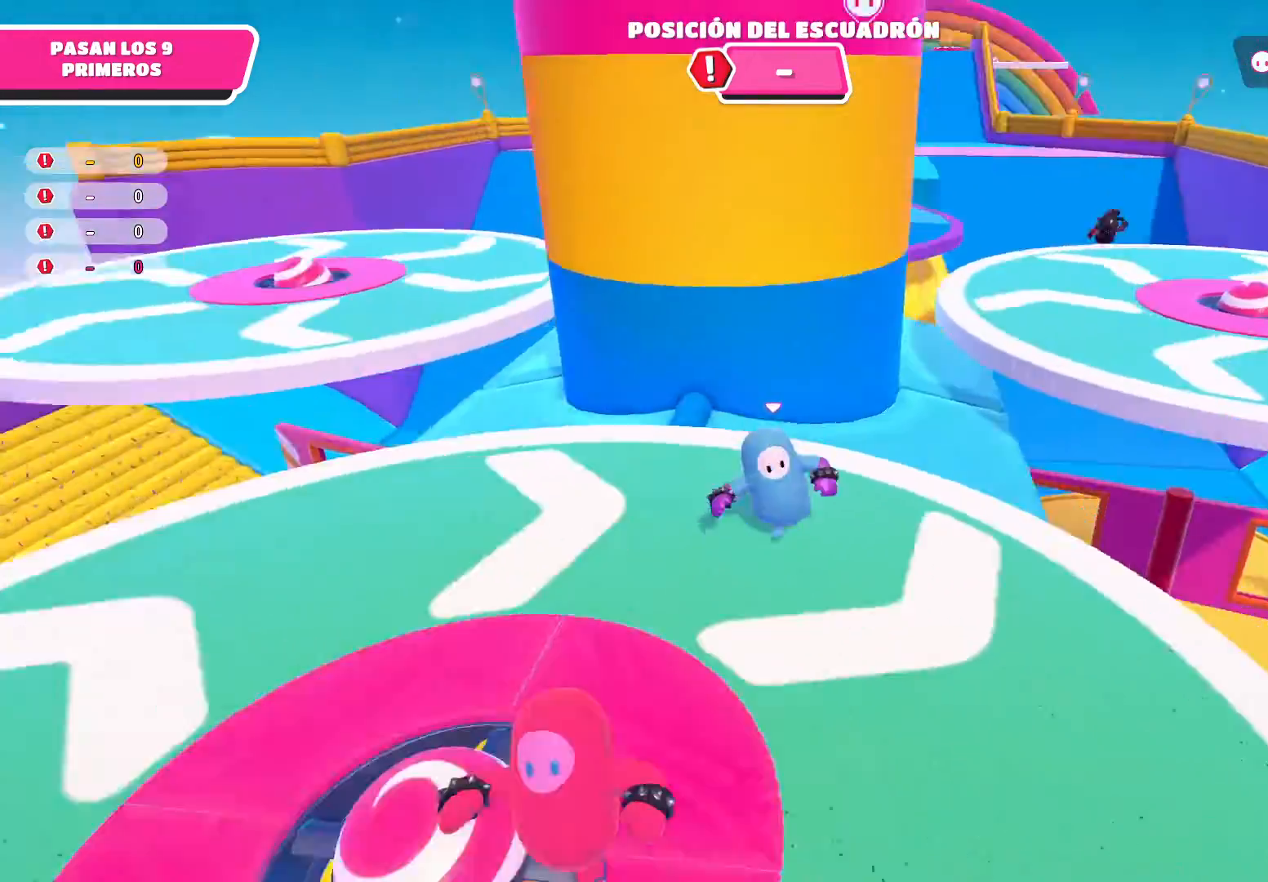
{"buttons": [], "left_stick": "left", "right_stick": "center", "events": [[267, "right_stick", "center"], [301, "left_stick", "down-left"], [467, "left_stick", "left"]]}
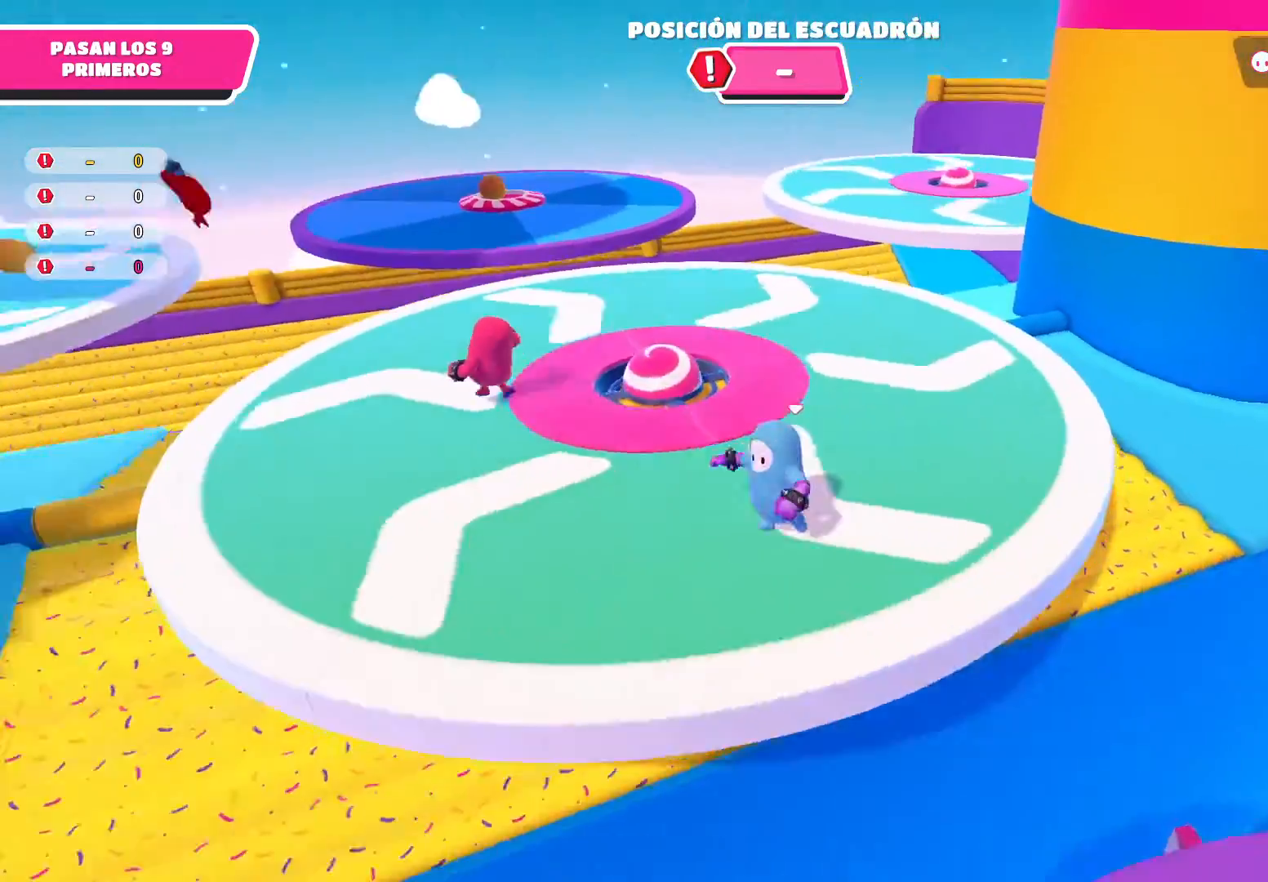
{"buttons": [], "left_stick": "up", "right_stick": "center", "events": [[67, "left_stick", "up-left"], [500, "left_stick", "up"]]}
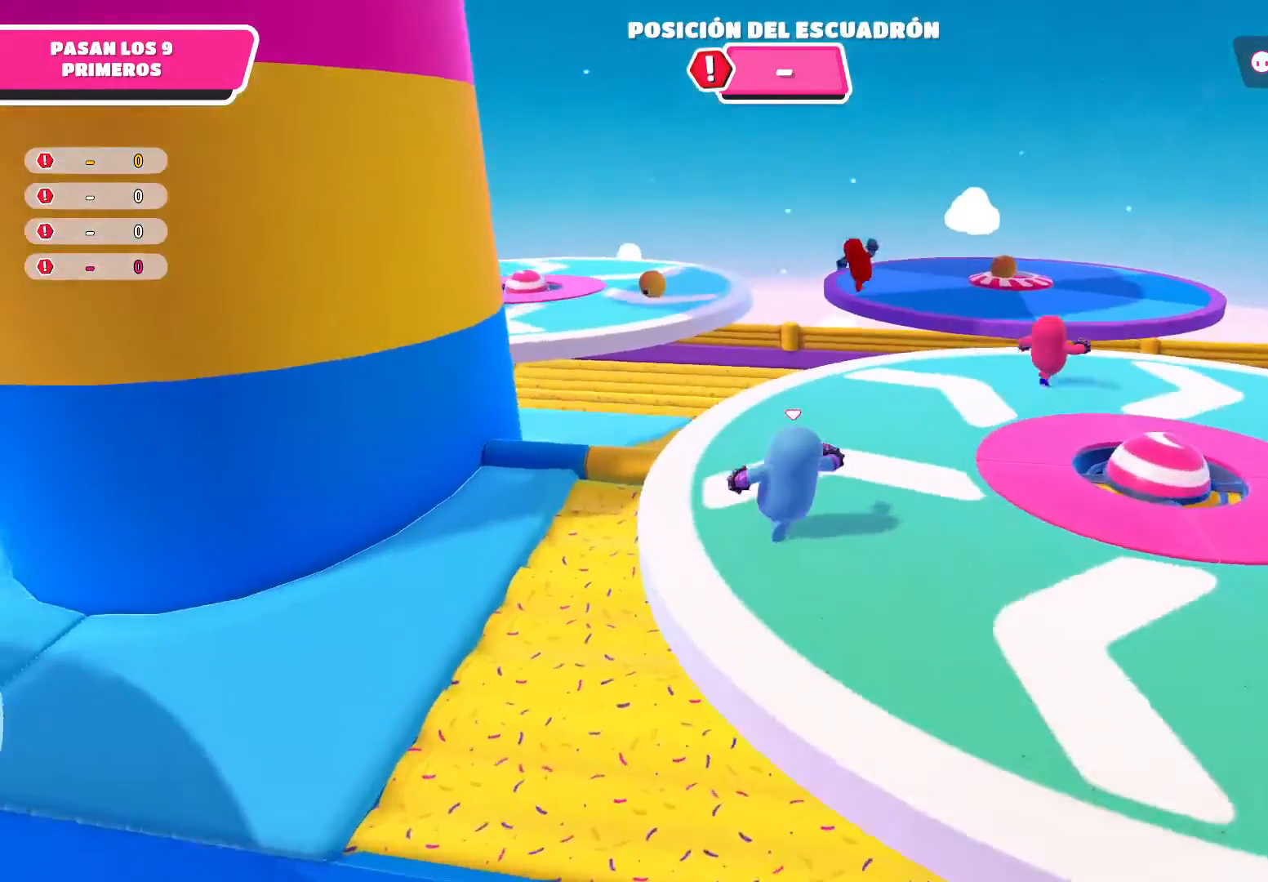
{"buttons": [], "left_stick": "up-right", "right_stick": "center", "events": [[201, "left_stick", "up-right"]]}
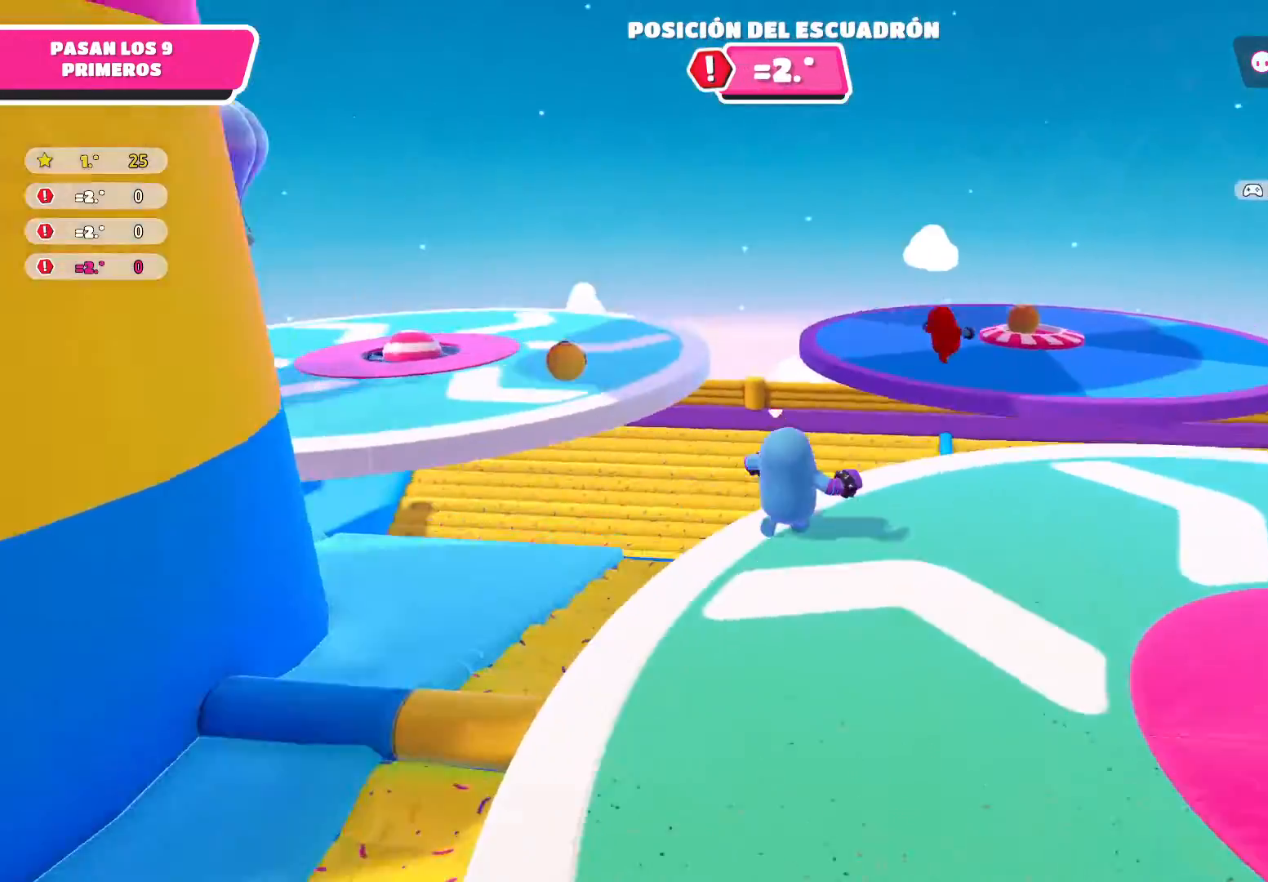
{"buttons": ["A"], "left_stick": "up-left", "right_stick": "center", "events": [[200, "A", "down"], [267, "left_stick", "up-left"]]}
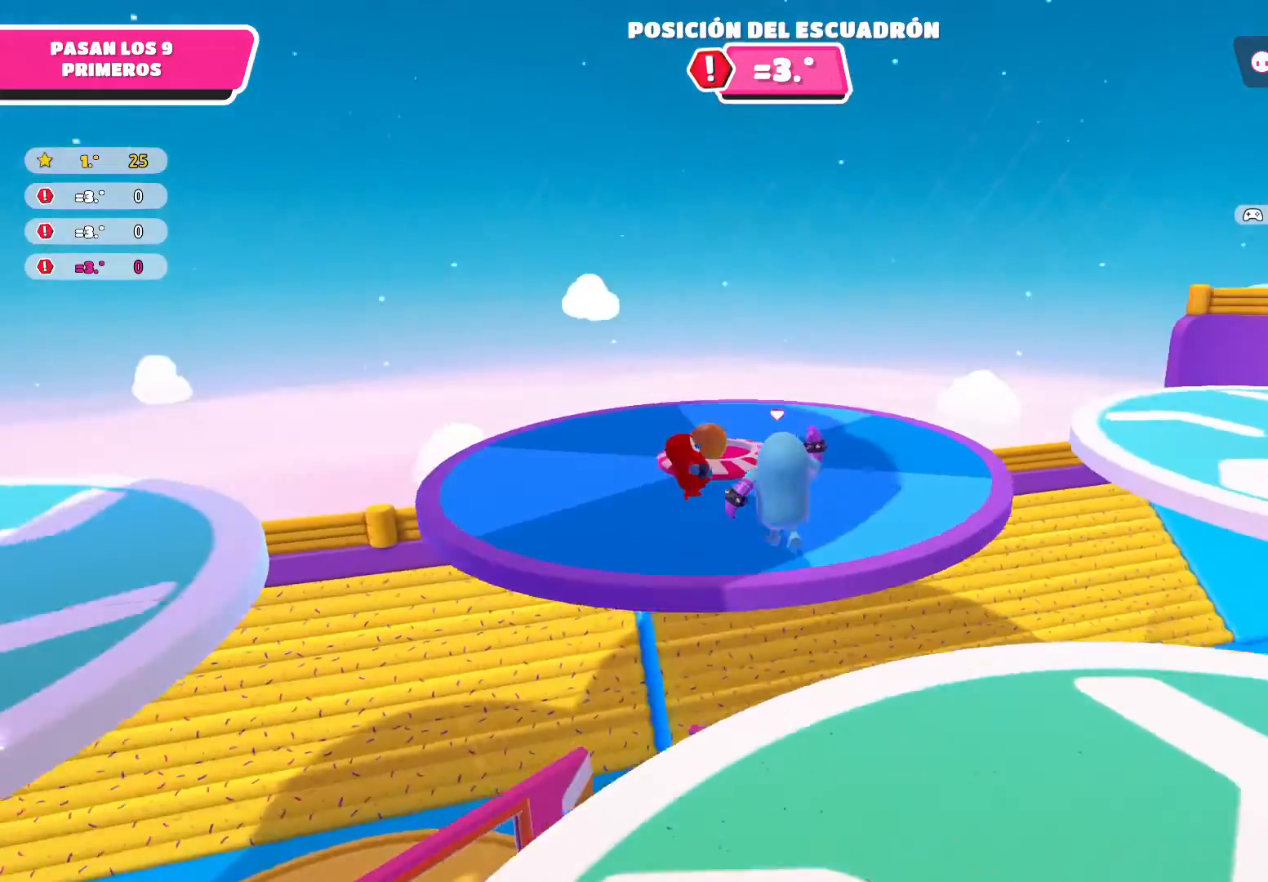
{"buttons": [], "left_stick": "up", "right_stick": "right", "events": [[234, "A", "up"], [467, "left_stick", "up"], [467, "right_stick", "right"]]}
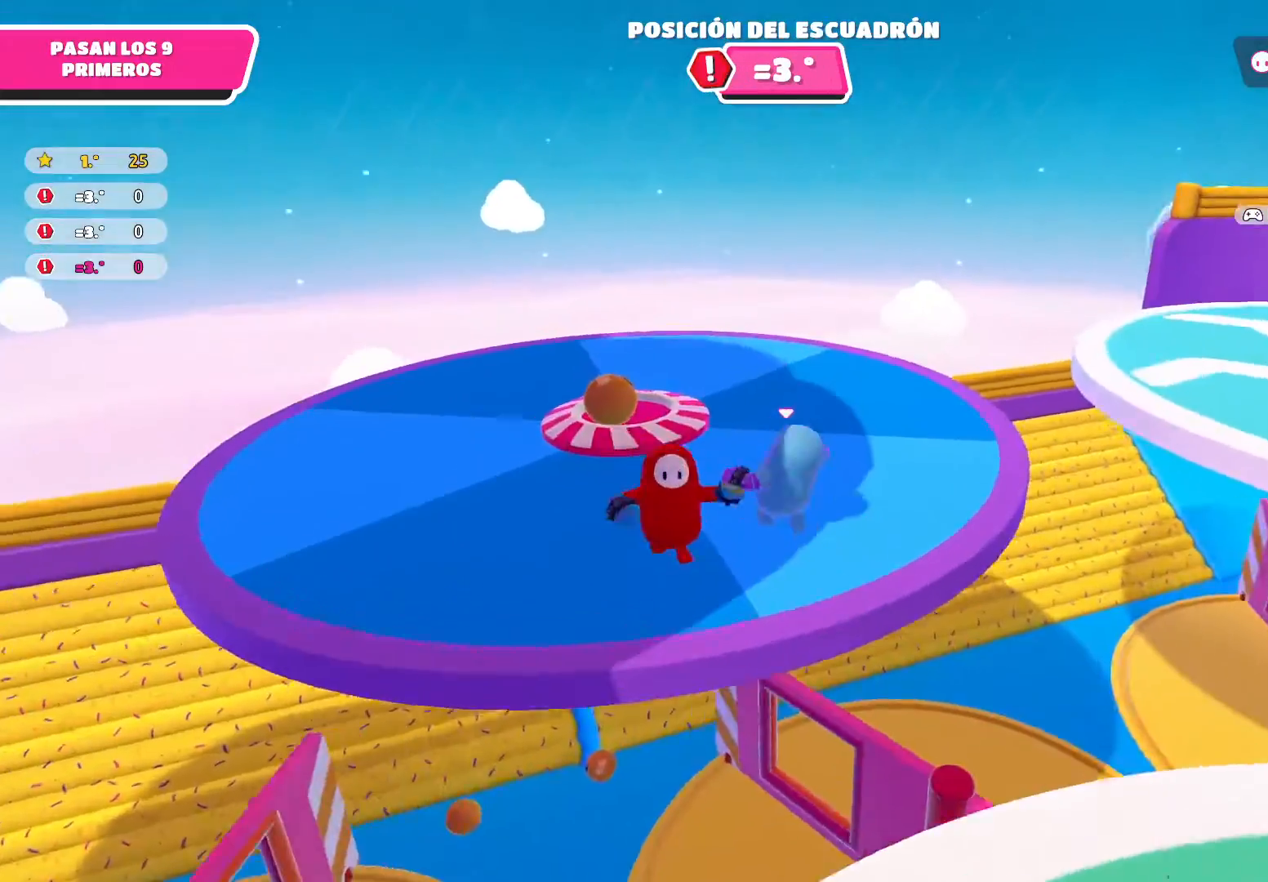
{"buttons": [], "left_stick": "up-right", "right_stick": "center", "events": [[267, "right_stick", "center"], [500, "left_stick", "up-right"]]}
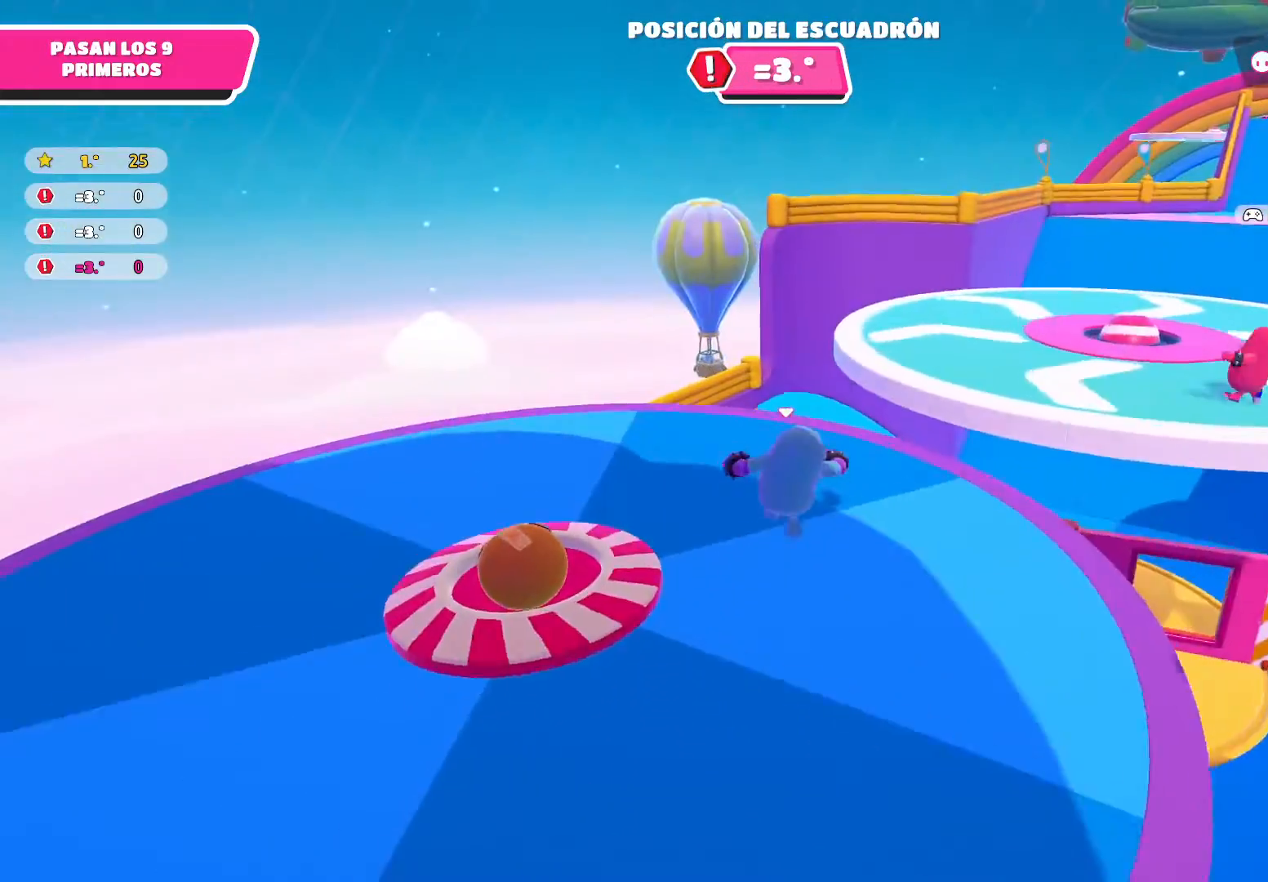
{"buttons": ["A"], "left_stick": "up-right", "right_stick": "center", "events": [[501, "A", "down"]]}
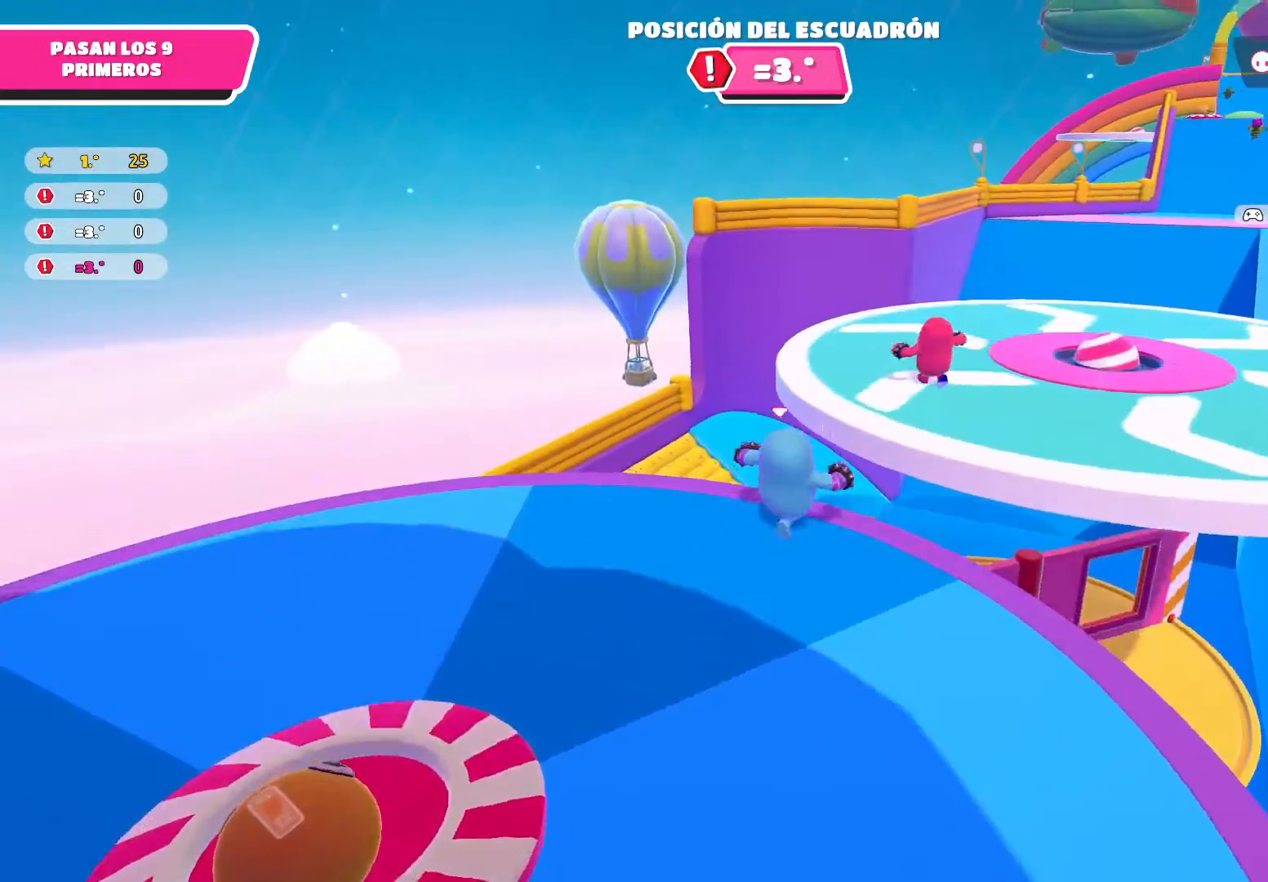
{"buttons": ["A"], "left_stick": "up-right", "right_stick": "center", "events": []}
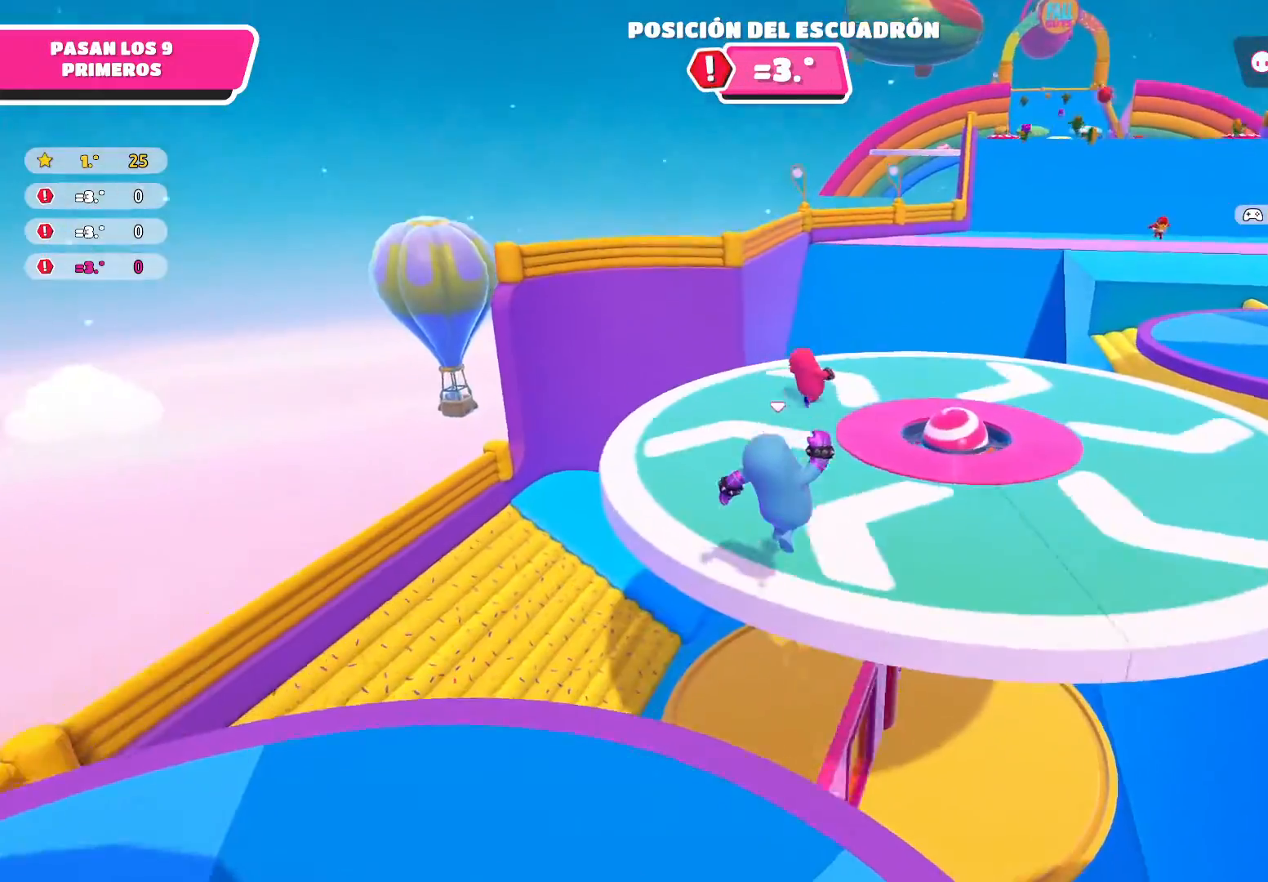
{"buttons": [], "left_stick": "up-left", "right_stick": "center", "events": [[267, "A", "up"], [267, "left_stick", "up-left"]]}
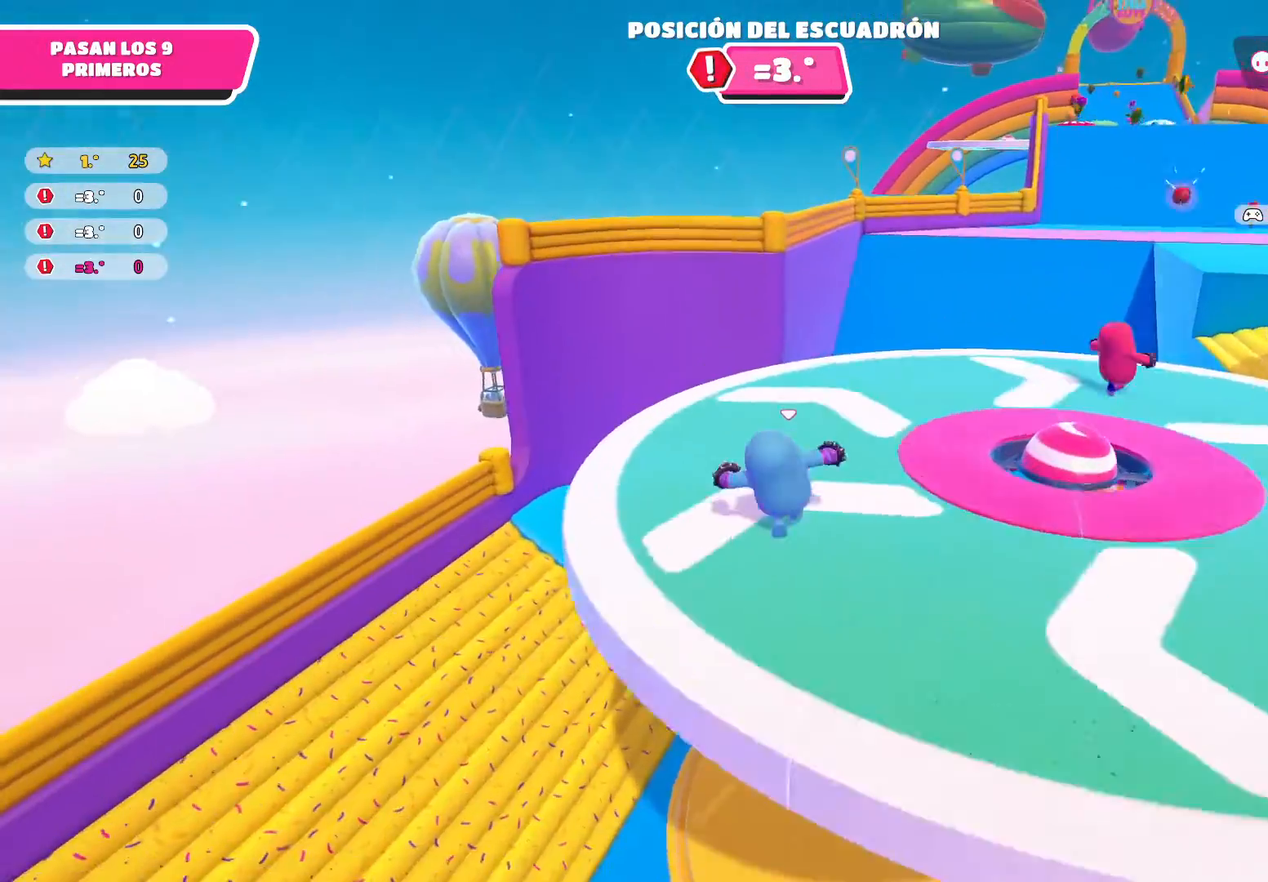
{"buttons": [], "left_stick": "up-right", "right_stick": "center", "events": [[133, "left_stick", "up-right"]]}
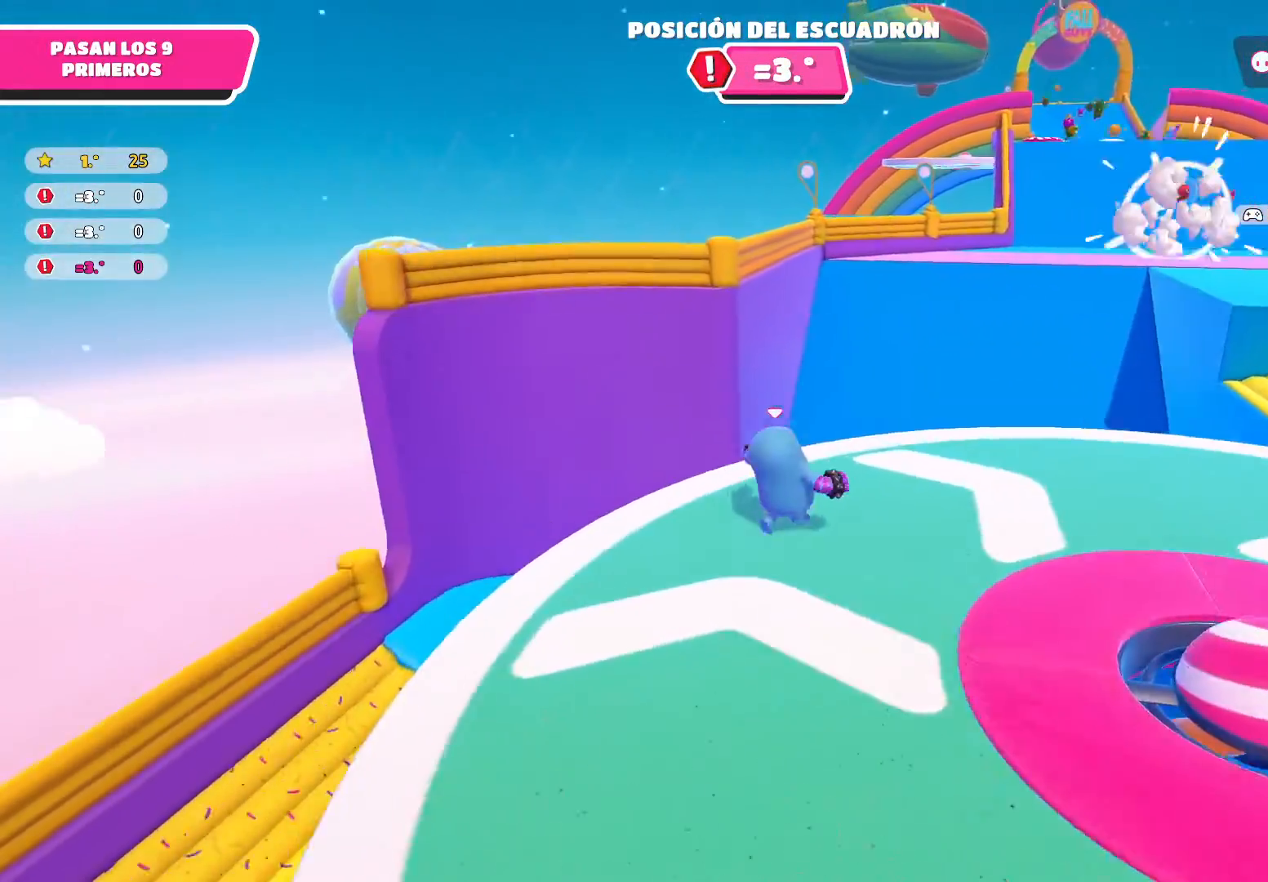
{"buttons": [], "left_stick": "up-right", "right_stick": "center", "events": []}
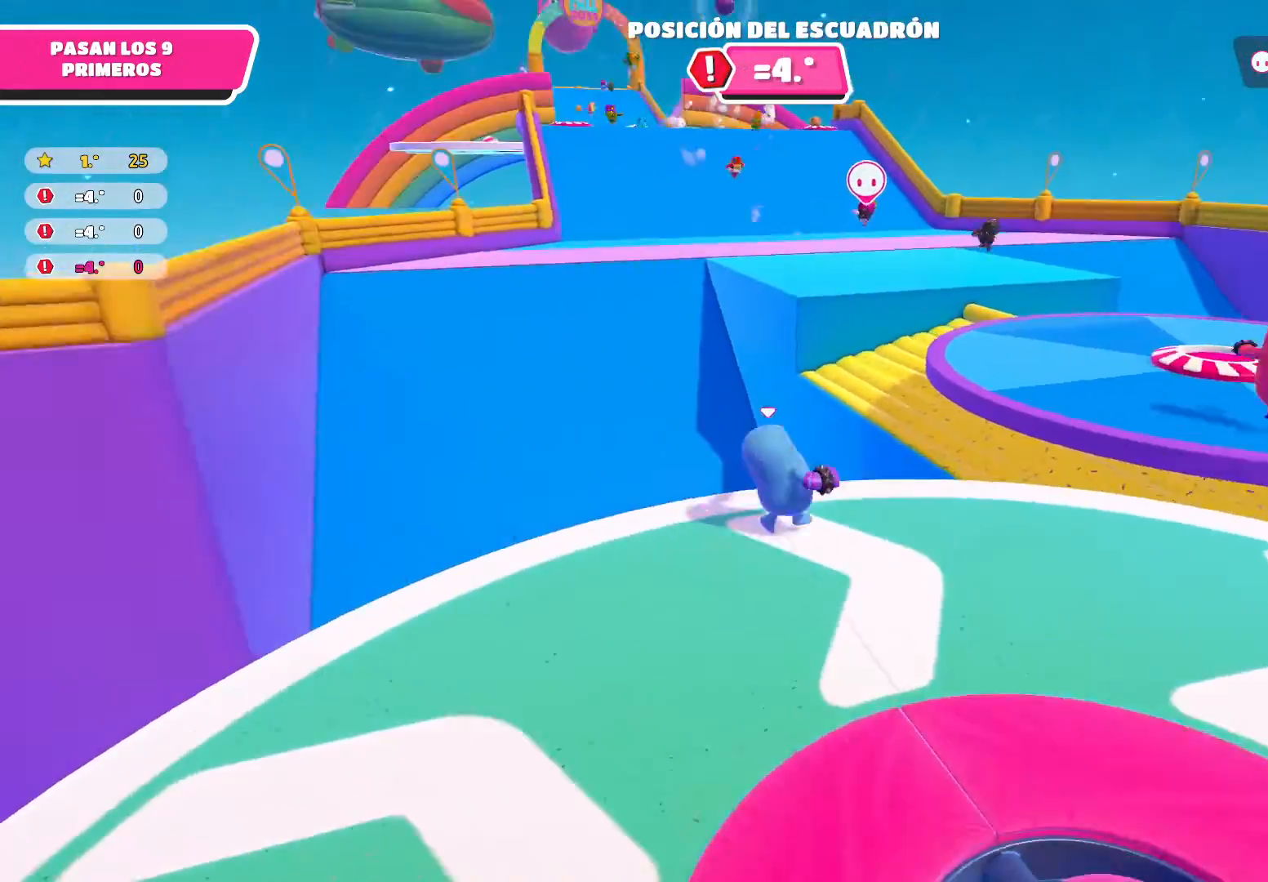
{"buttons": ["A"], "left_stick": "up", "right_stick": "center", "events": [[167, "left_stick", "up"], [233, "A", "down"]]}
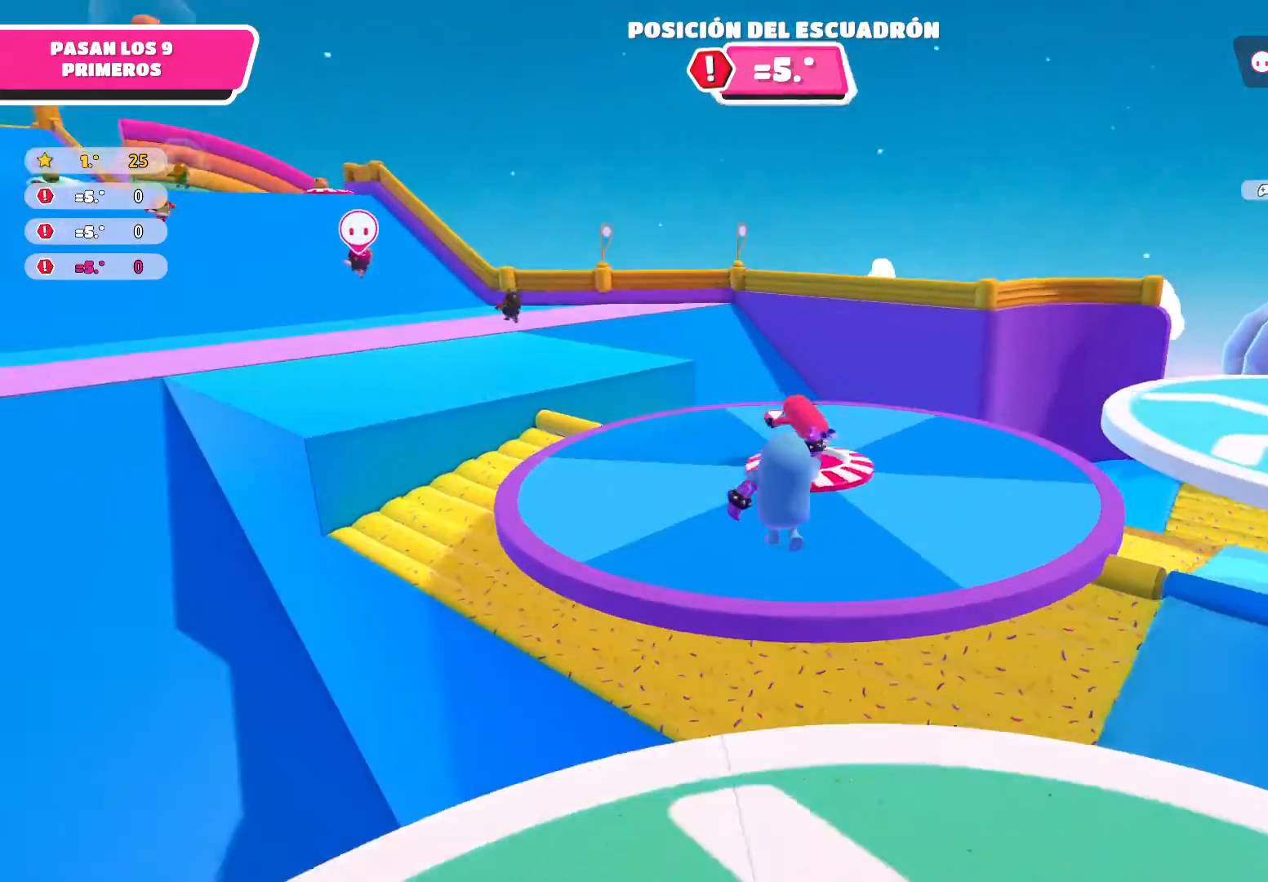
{"buttons": [], "left_stick": "up-left", "right_stick": "left", "events": [[100, "left_stick", "up-left"], [201, "A", "up"], [434, "right_stick", "left"]]}
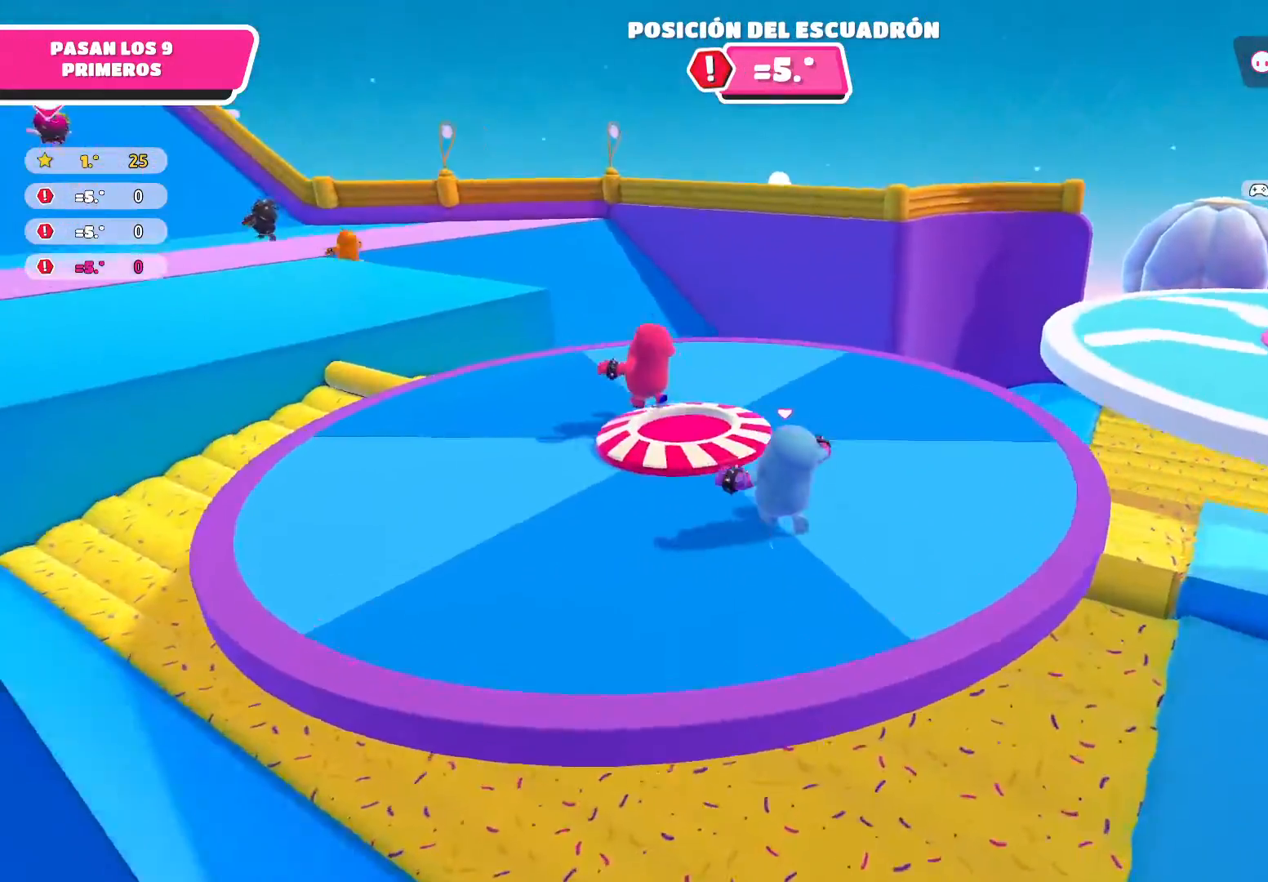
{"buttons": [], "left_stick": "up", "right_stick": "up-left", "events": [[233, "right_stick", "up-left"], [333, "left_stick", "up"], [333, "right_stick", "center"], [500, "right_stick", "up-left"]]}
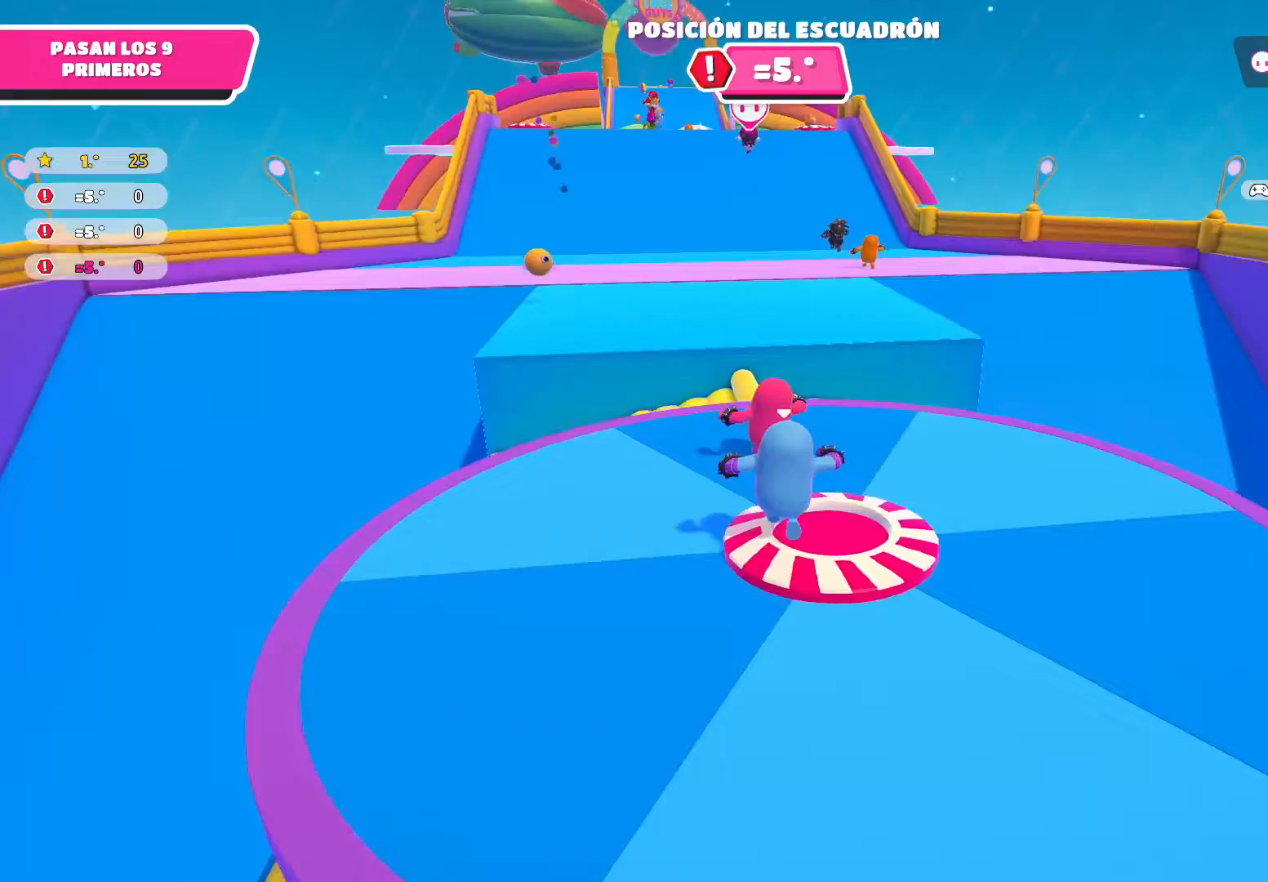
{"buttons": [], "left_stick": "up", "right_stick": "center", "events": [[201, "right_stick", "center"]]}
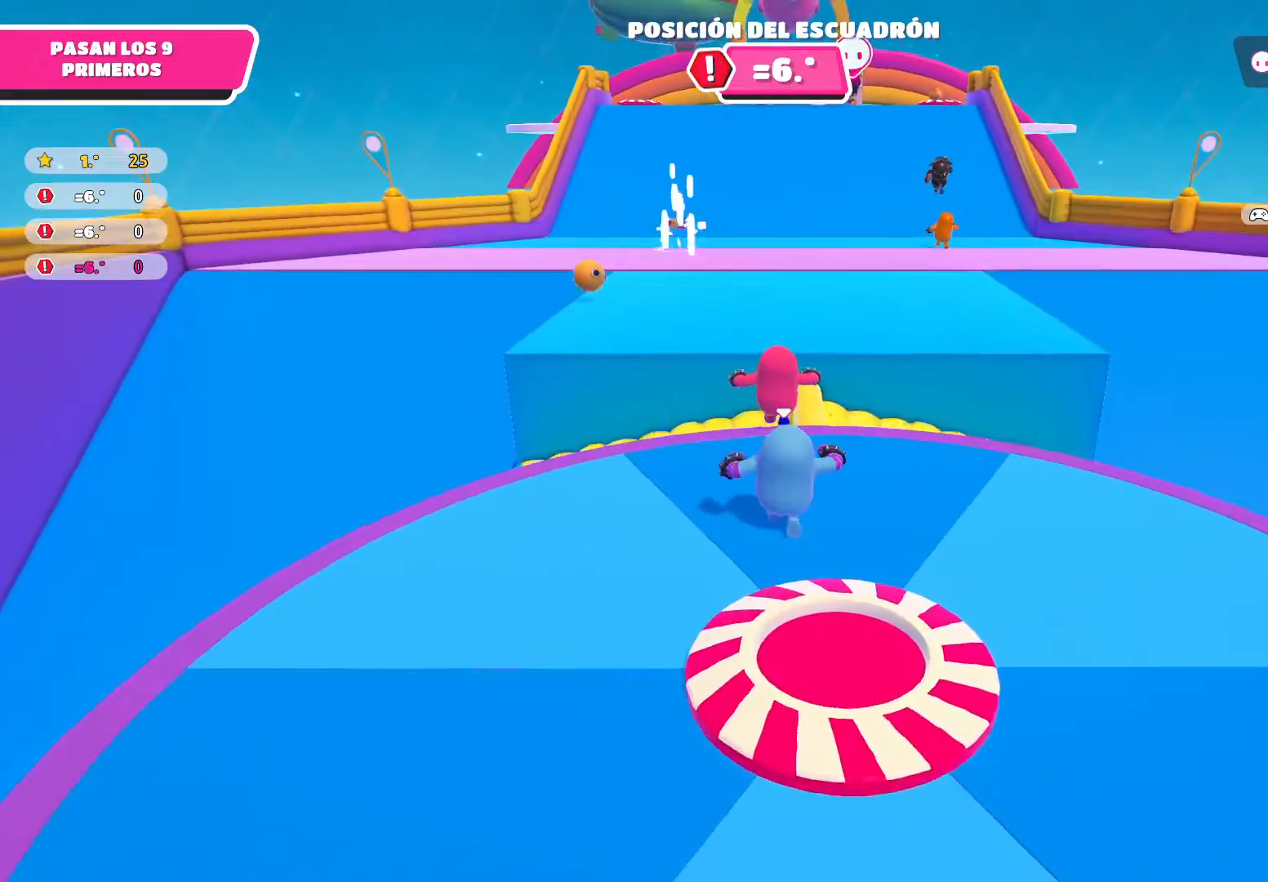
{"buttons": [], "left_stick": "up", "right_stick": "center", "events": []}
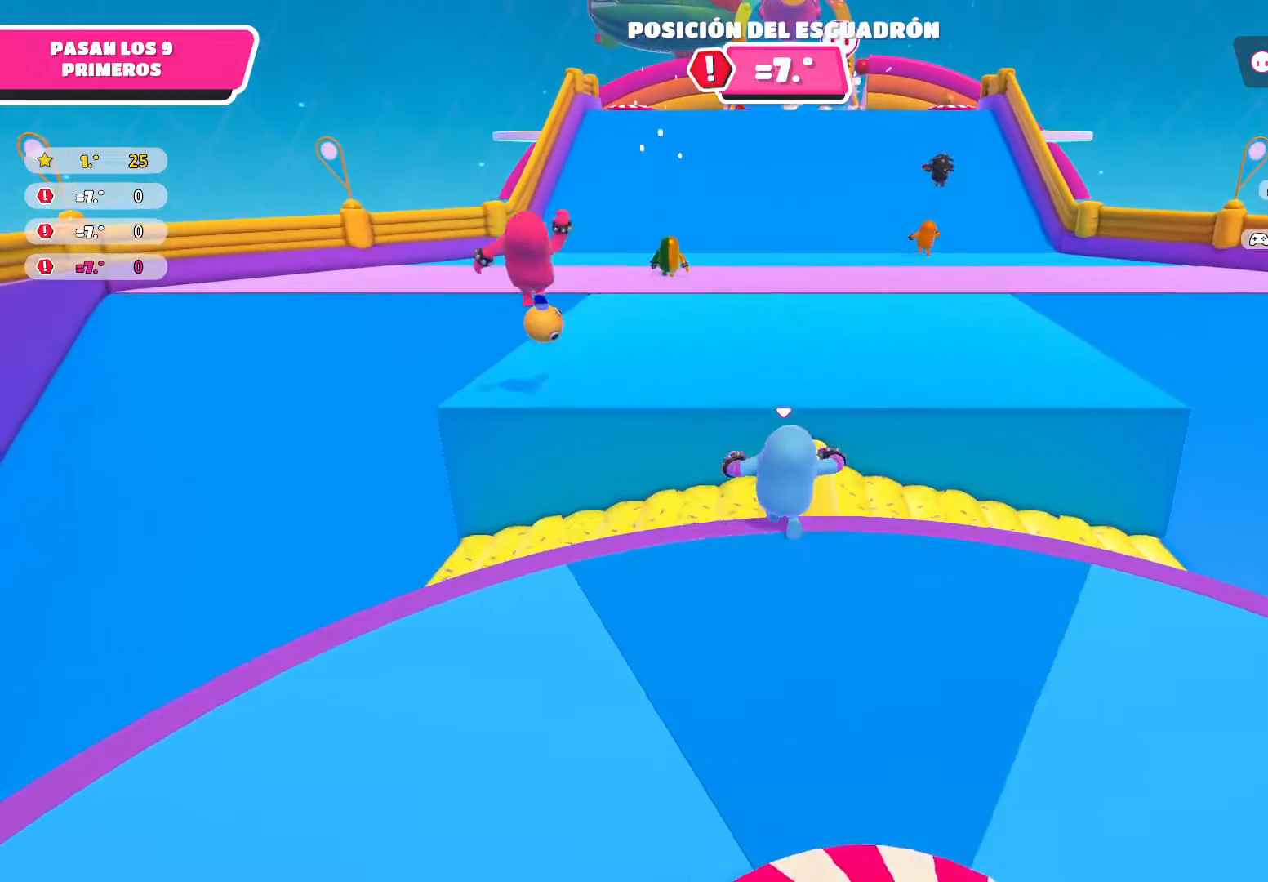
{"buttons": ["A"], "left_stick": "up", "right_stick": "center", "events": [[34, "A", "down"]]}
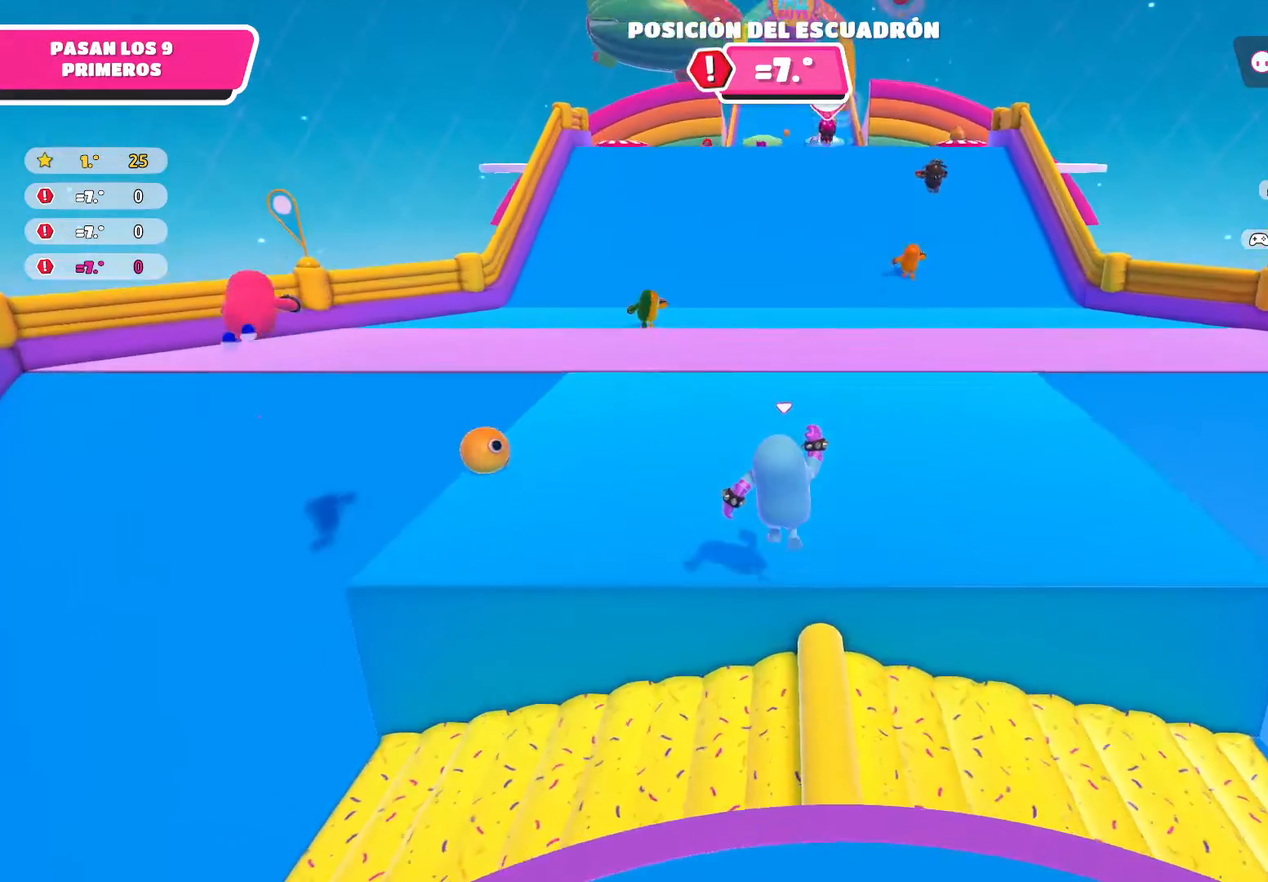
{"buttons": [], "left_stick": "up", "right_stick": "center", "events": [[167, "A", "up"]]}